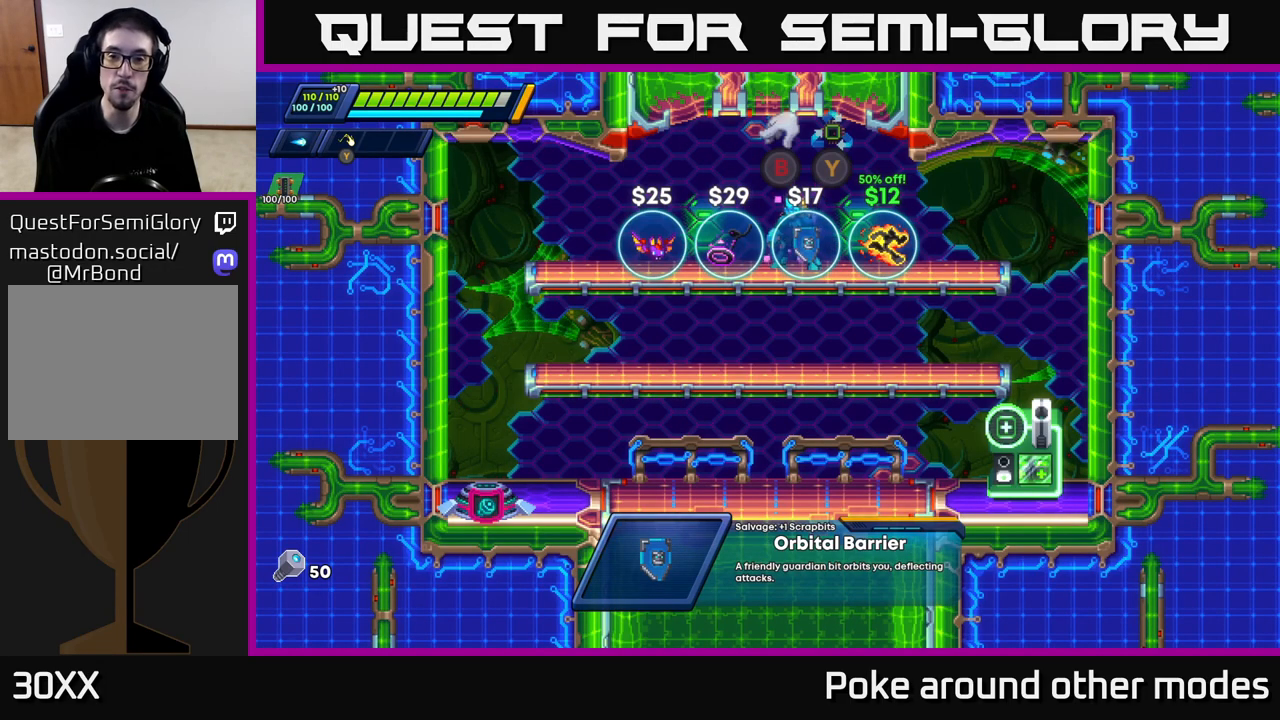
Gameplay with a controller (Xbox layout); each line is a JSON object with the inputs held at the frame after it. "events" lists button and stick changes between this image and that frame as [ms after this image, input, new state], when the widget could be followed in between.
{"buttons": [], "left_stick": "right", "right_stick": "center", "events": [[150, "left_stick", "right"], [283, "left_stick", "center"], [433, "left_stick", "right"]]}
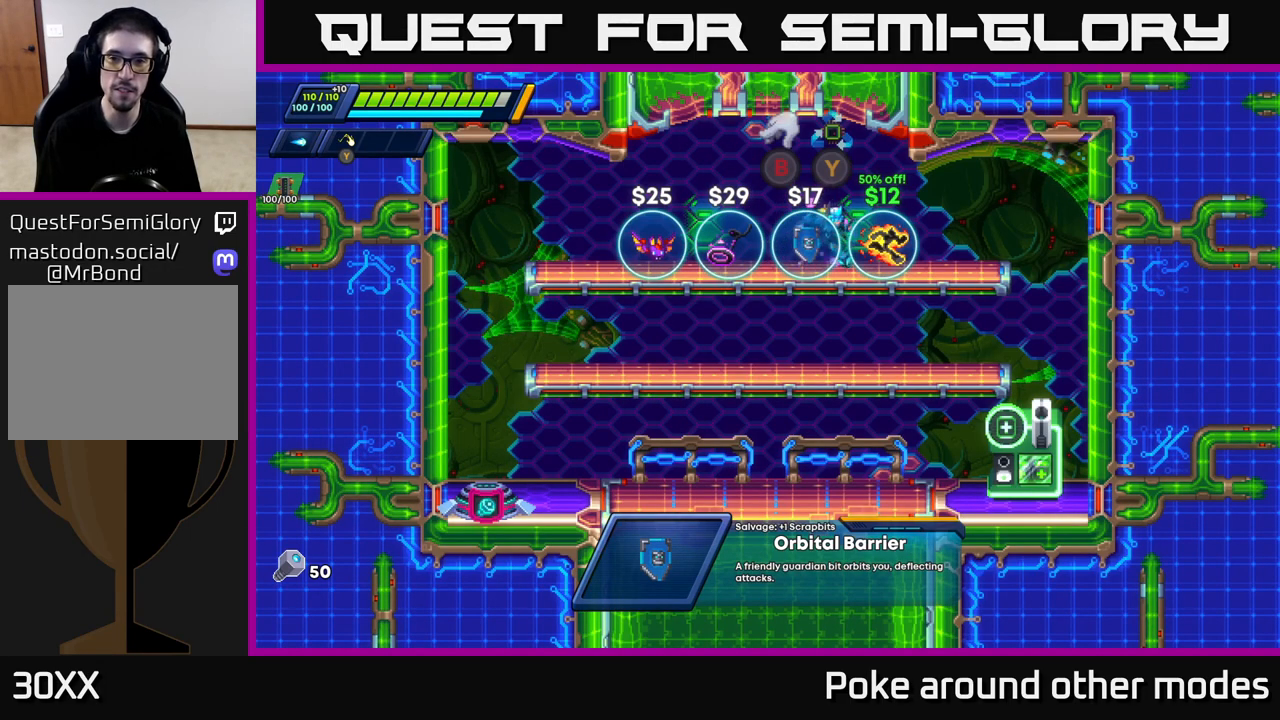
{"buttons": [], "left_stick": "center", "right_stick": "center", "events": [[200, "left_stick", "center"]]}
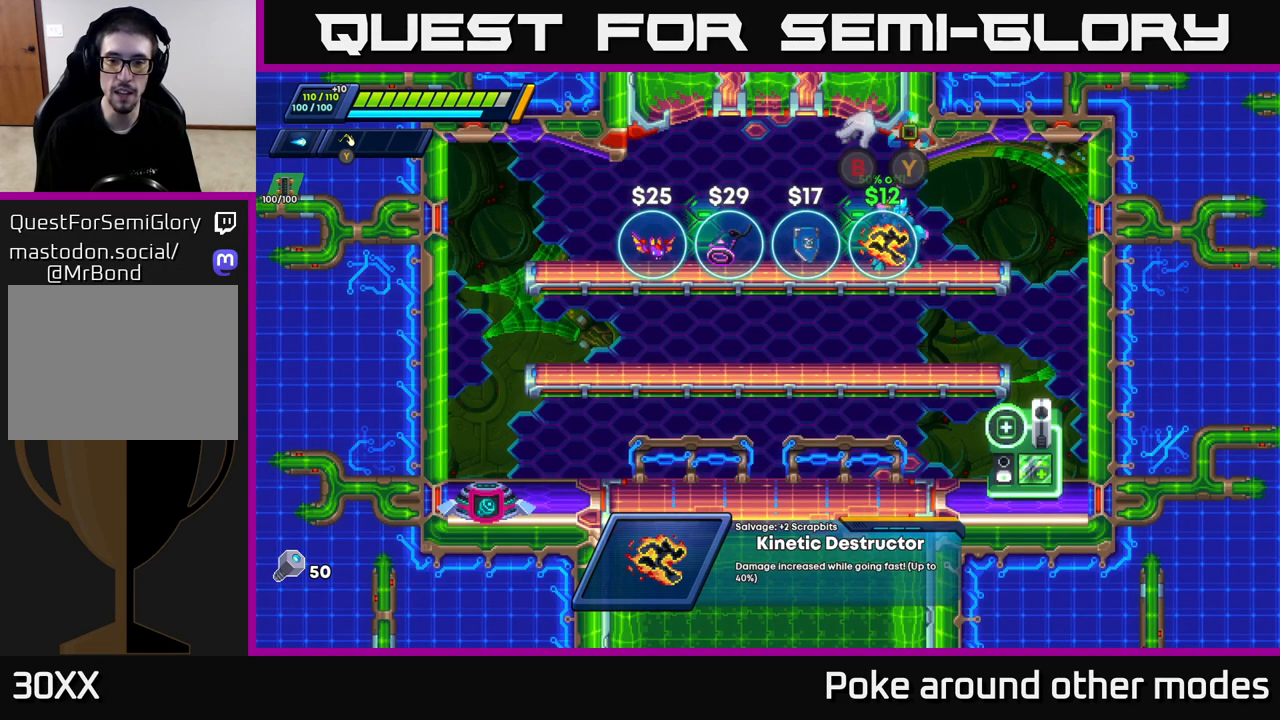
{"buttons": [], "left_stick": "center", "right_stick": "center", "events": []}
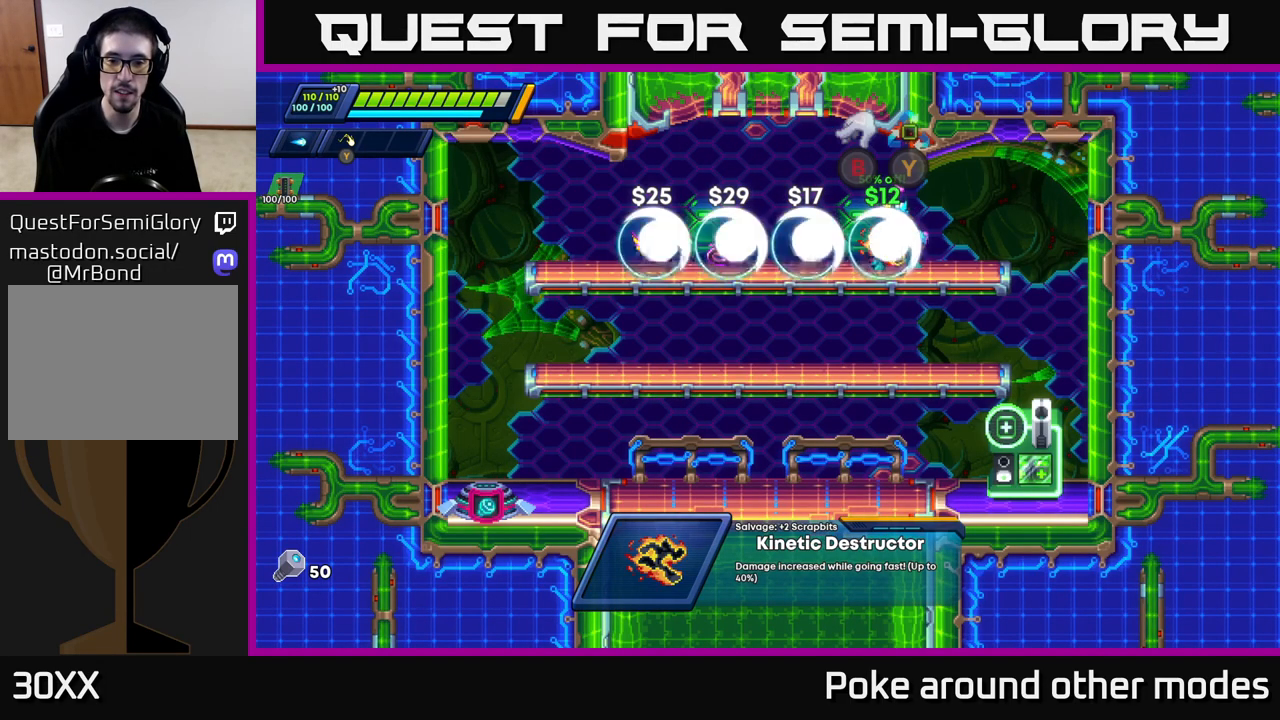
{"buttons": [], "left_stick": "center", "right_stick": "center", "events": []}
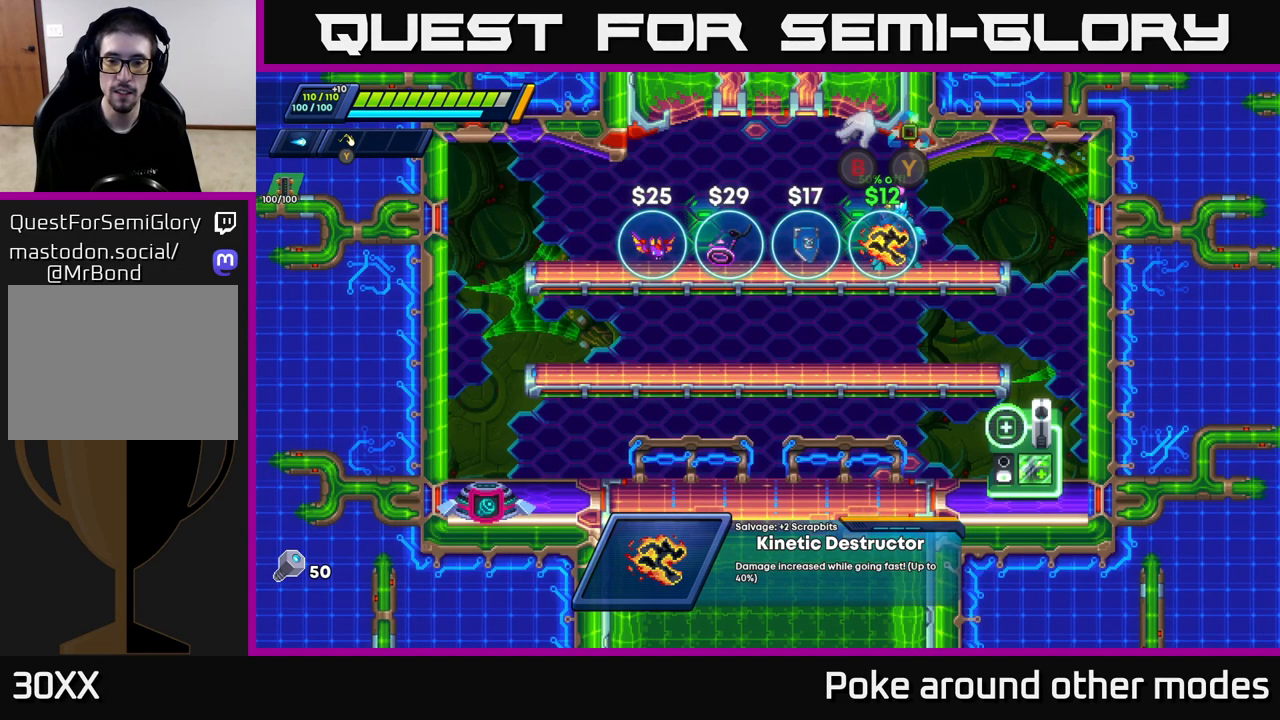
{"buttons": [], "left_stick": "left", "right_stick": "center", "events": [[483, "left_stick", "left"]]}
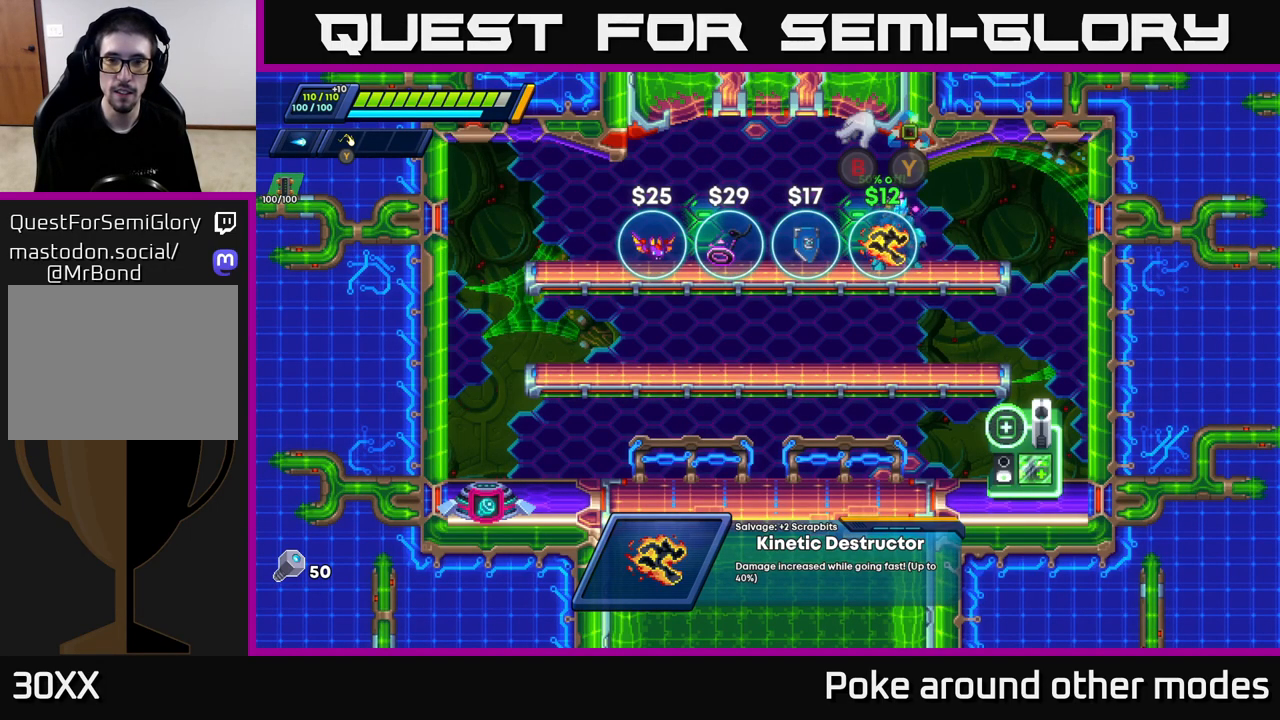
{"buttons": [], "left_stick": "center", "right_stick": "center", "events": [[317, "left_stick", "center"]]}
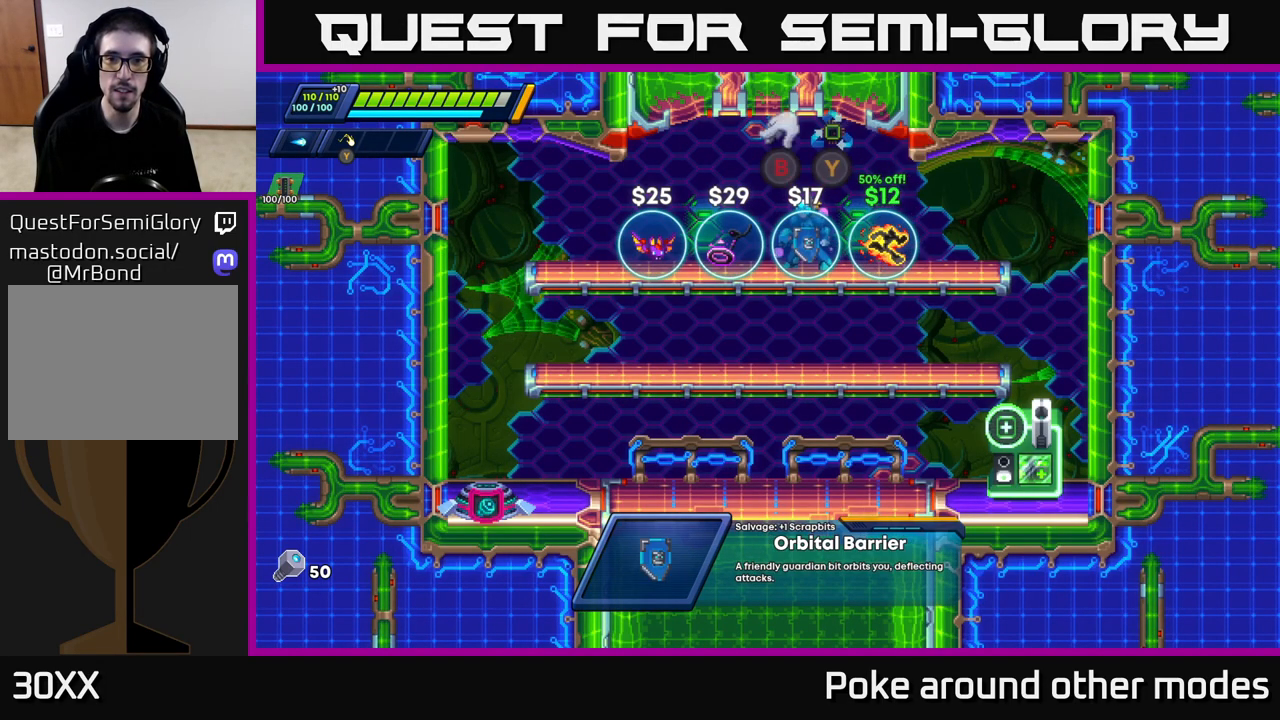
{"buttons": [], "left_stick": "left", "right_stick": "center", "events": [[183, "B", "down"], [267, "B", "up"], [283, "left_stick", "left"]]}
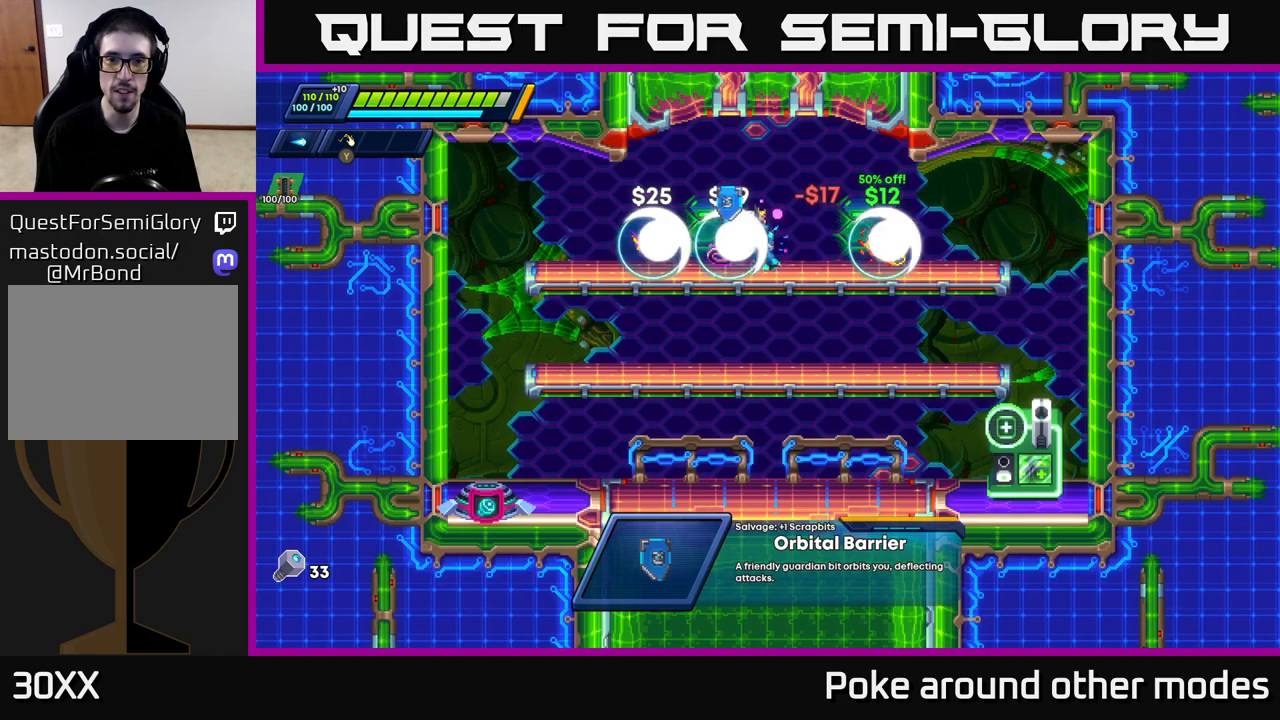
{"buttons": [], "left_stick": "center", "right_stick": "center", "events": [[83, "left_stick", "center"], [133, "B", "down"], [217, "B", "up"]]}
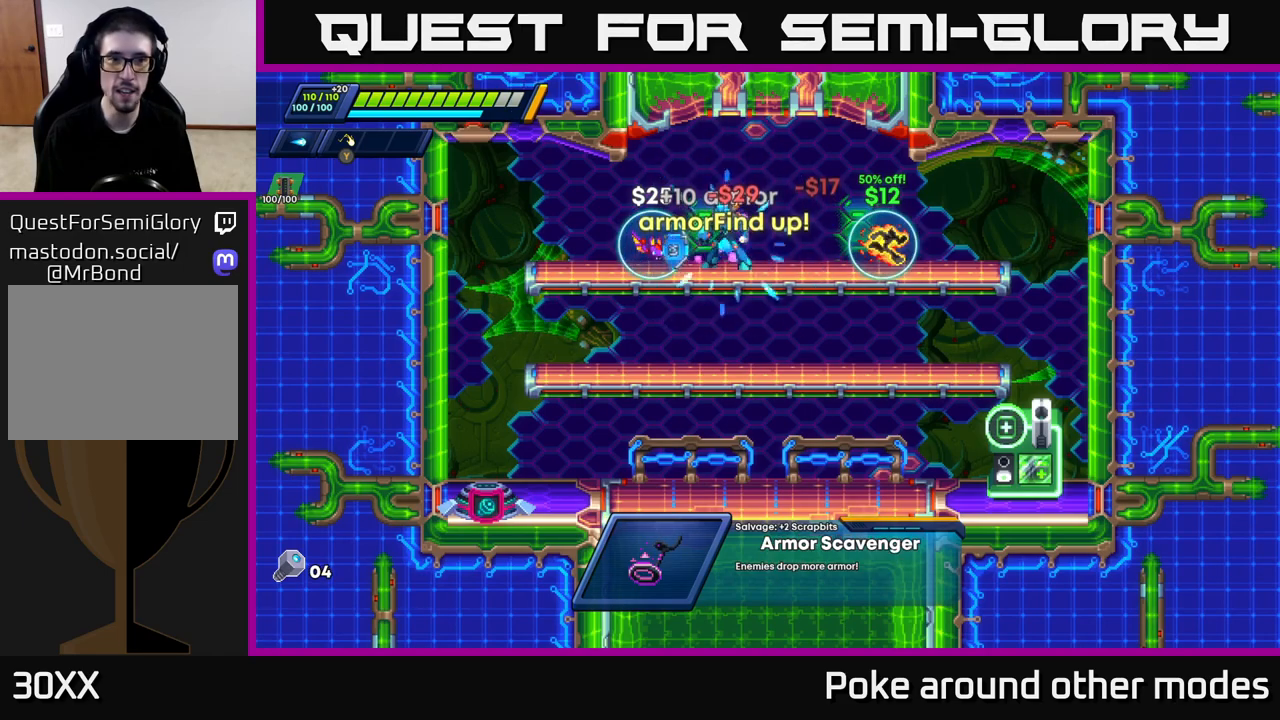
{"buttons": [], "left_stick": "center", "right_stick": "center", "events": []}
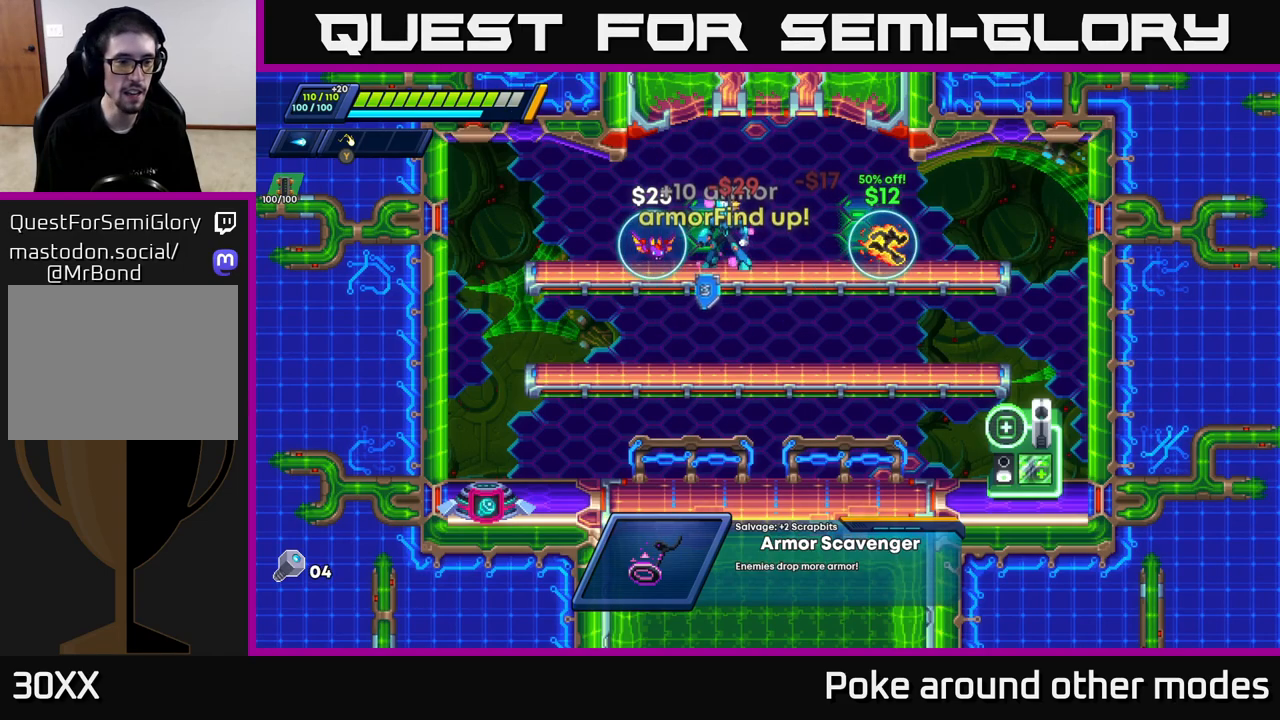
{"buttons": [], "left_stick": "center", "right_stick": "center", "events": []}
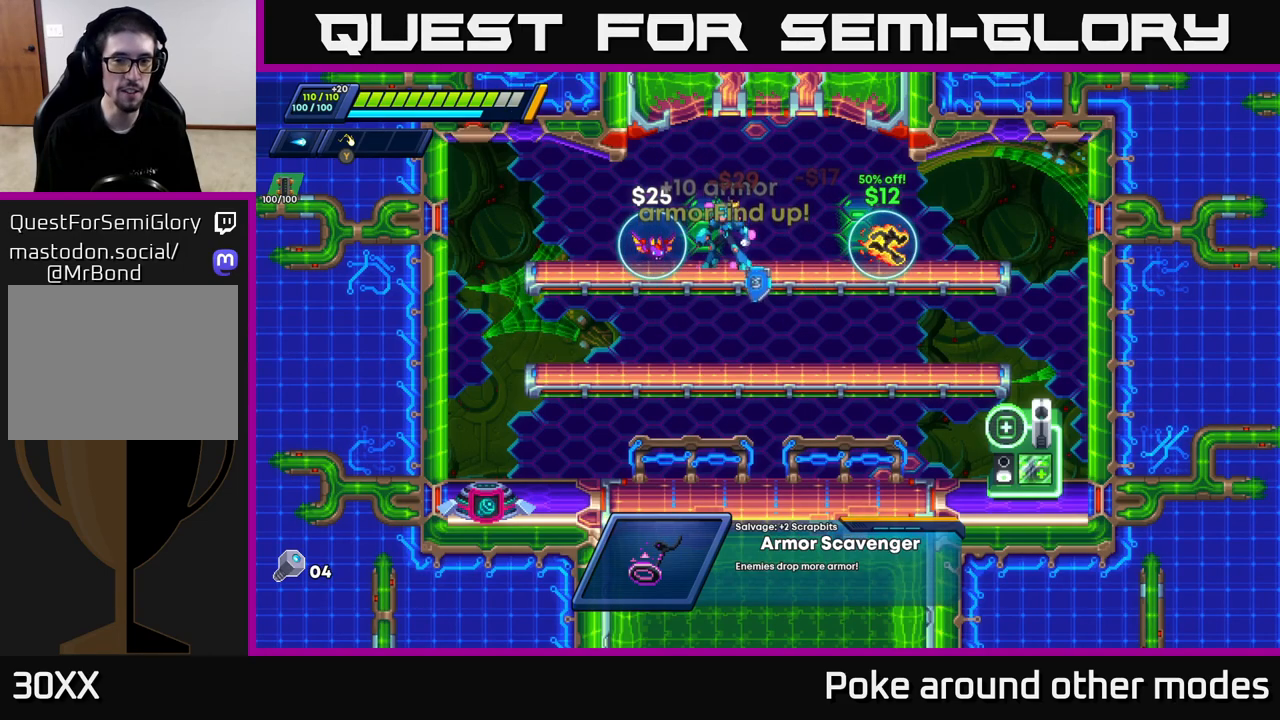
{"buttons": [], "left_stick": "left", "right_stick": "center", "events": [[50, "left_stick", "down"], [133, "A", "down"], [233, "A", "up"], [333, "left_stick", "left"]]}
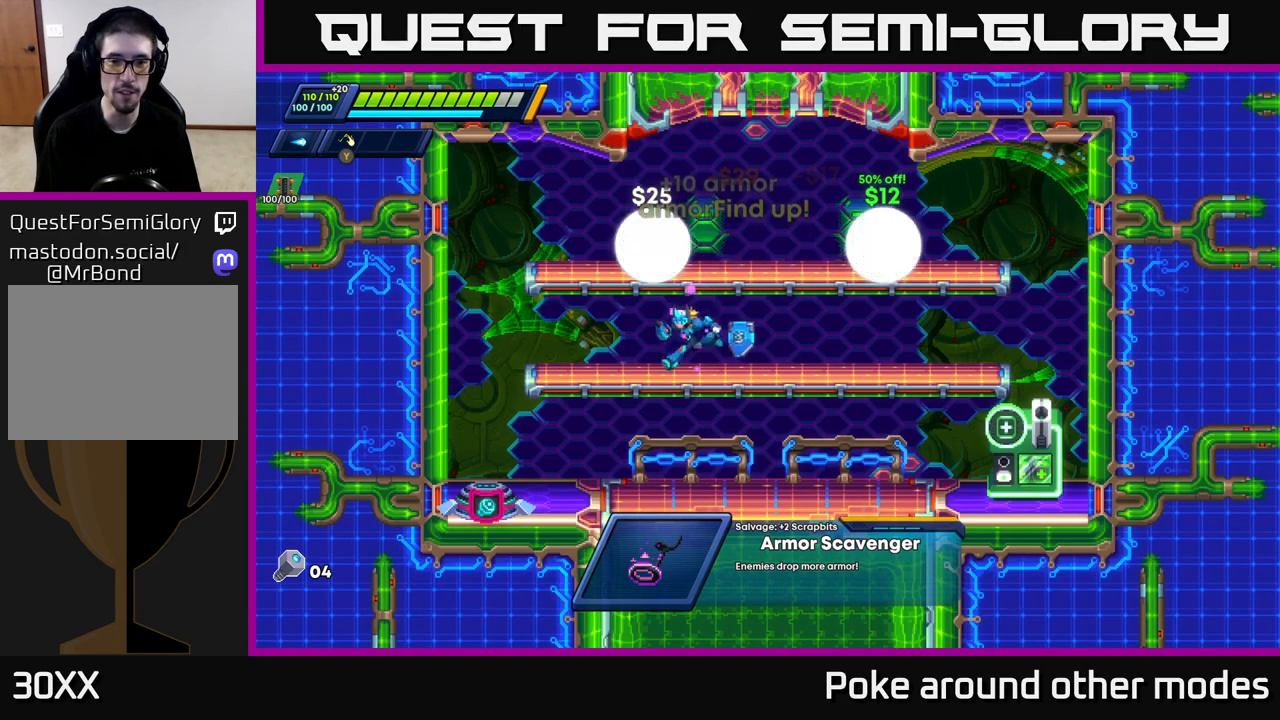
{"buttons": [], "left_stick": "left", "right_stick": "center", "events": [[33, "left_stick", "down"], [100, "A", "down"], [233, "A", "up"], [233, "left_stick", "left"]]}
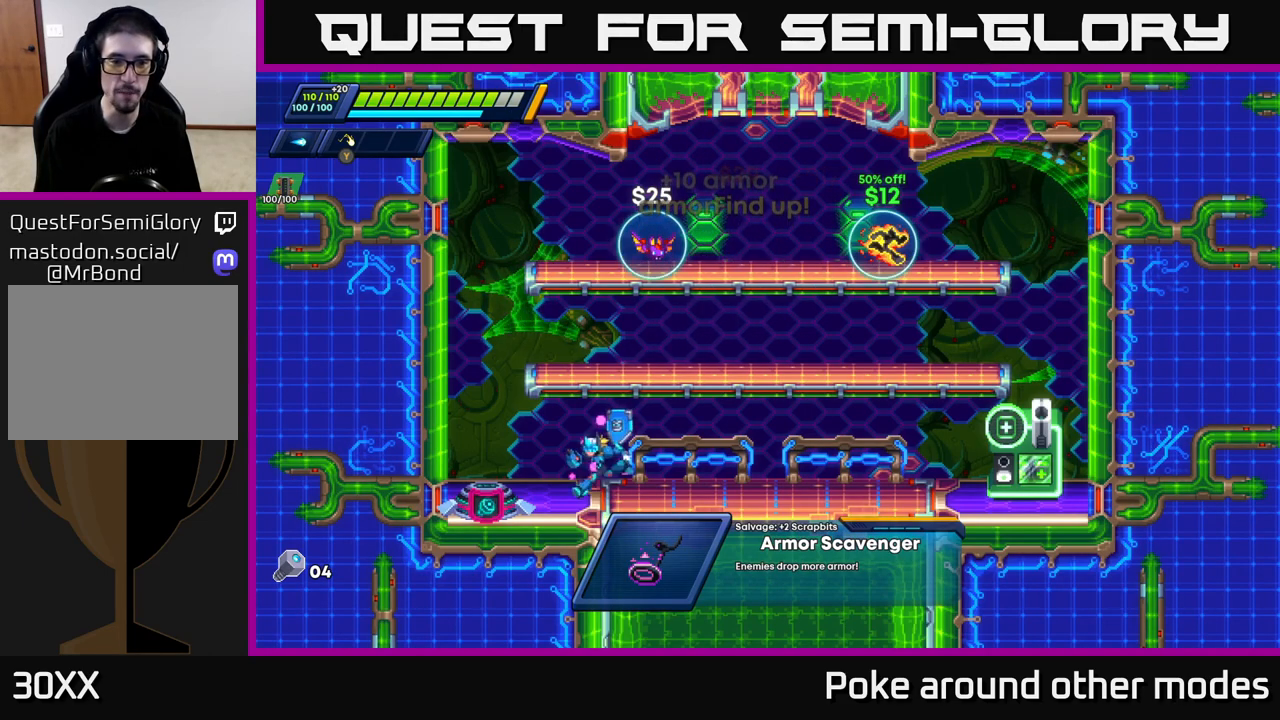
{"buttons": [], "left_stick": "center", "right_stick": "center", "events": [[83, "R2", "down"], [217, "R2", "up"], [283, "left_stick", "right"], [383, "left_stick", "center"], [400, "B", "down"], [467, "B", "up"]]}
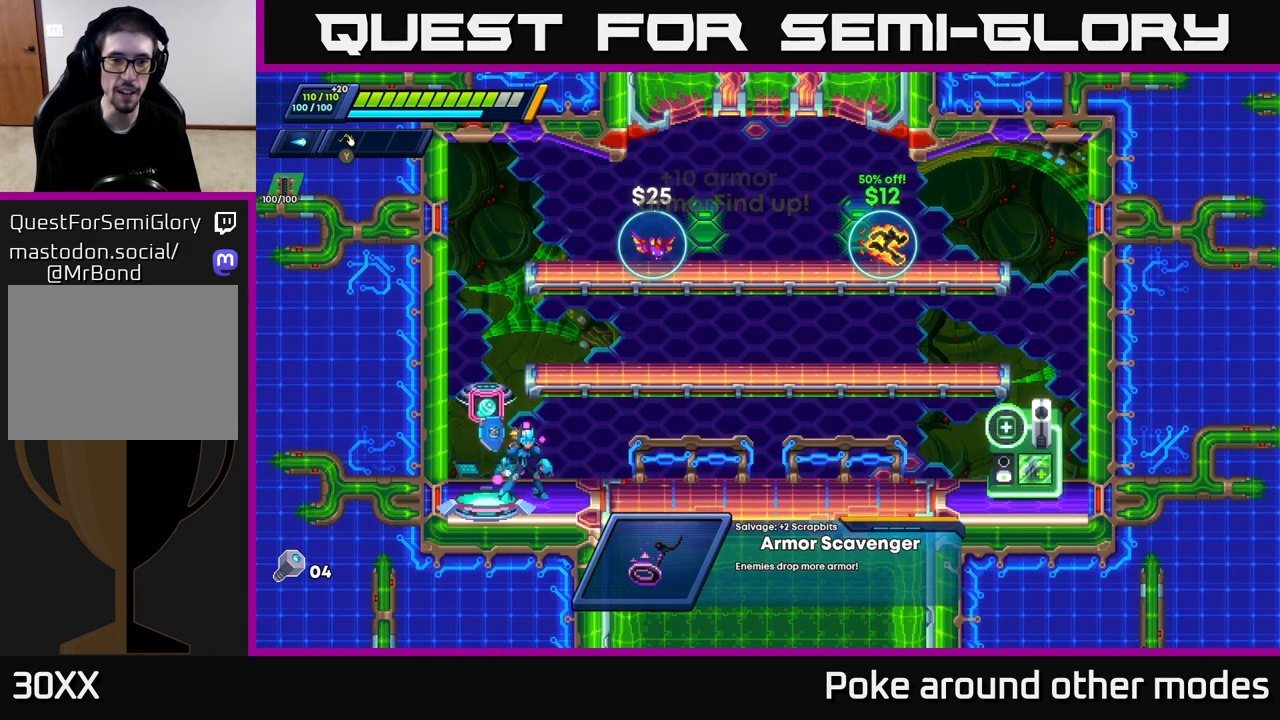
{"buttons": [], "left_stick": "left", "right_stick": "center", "events": [[400, "left_stick", "left"]]}
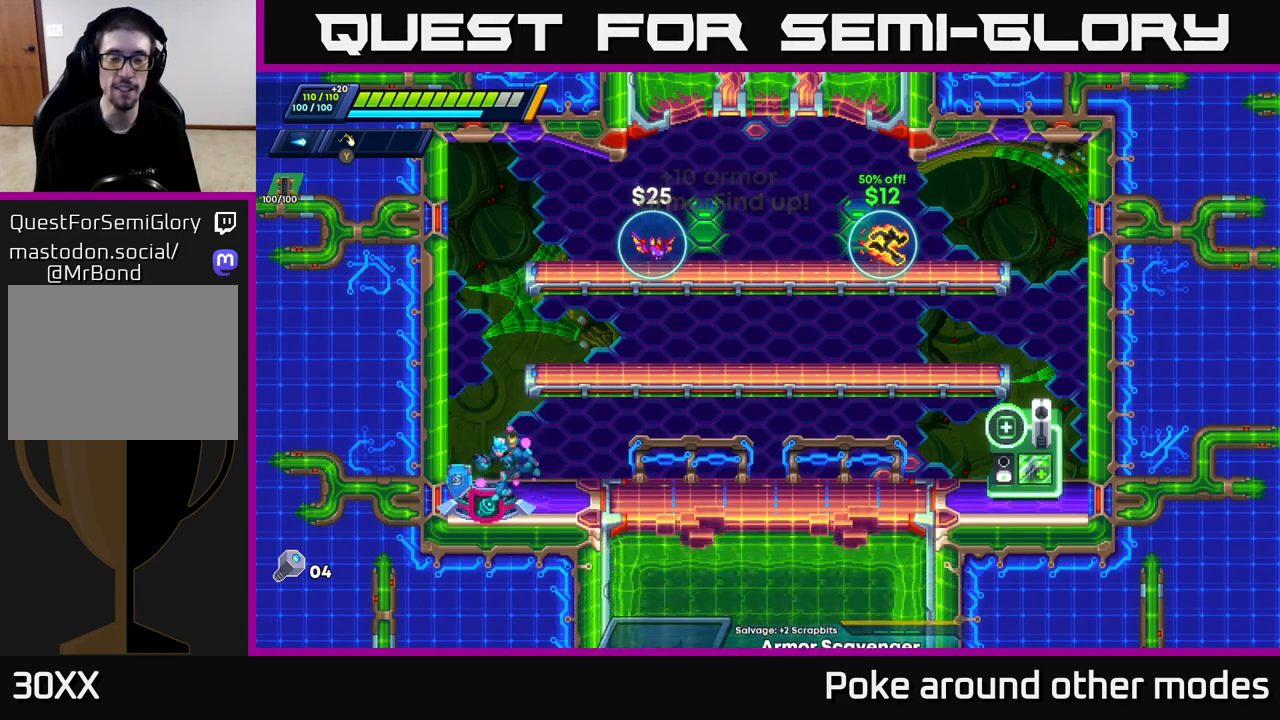
{"buttons": [], "left_stick": "center", "right_stick": "center", "events": [[117, "left_stick", "center"], [167, "left_stick", "right"], [317, "left_stick", "center"], [417, "B", "down"], [500, "B", "up"]]}
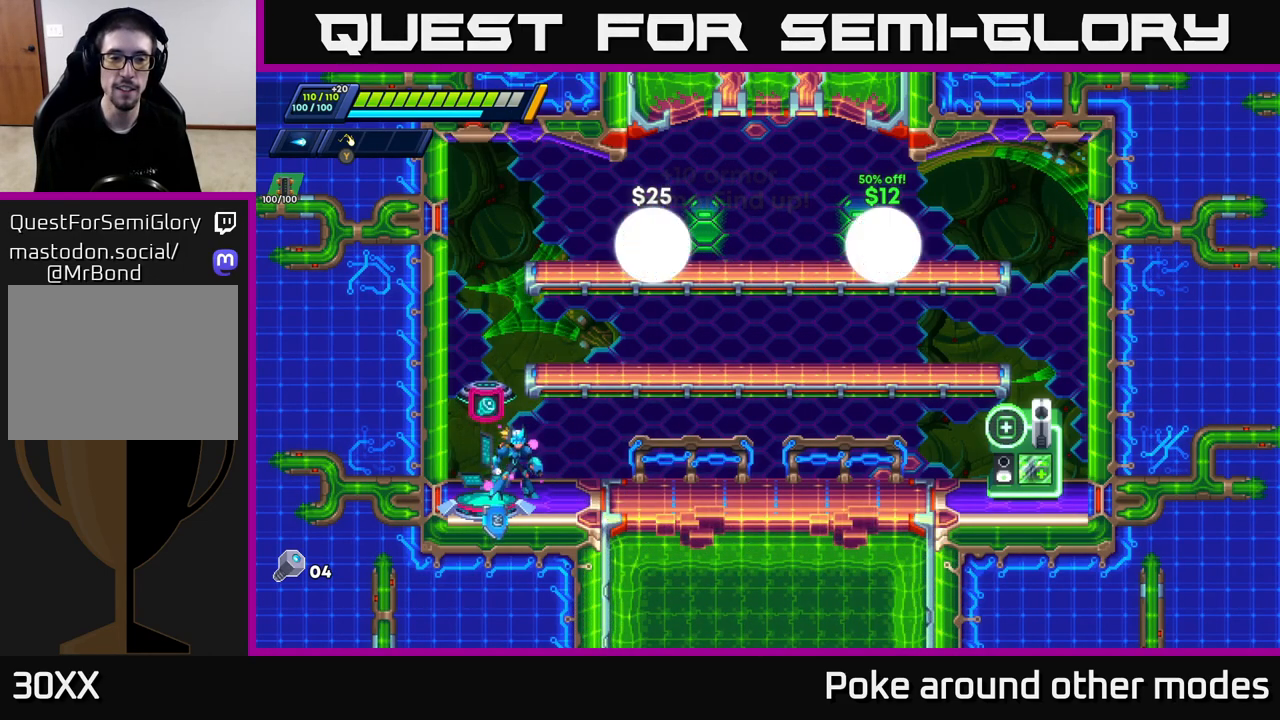
{"buttons": ["B"], "left_stick": "center", "right_stick": "center", "events": [[200, "left_stick", "left"], [383, "left_stick", "center"], [433, "B", "down"]]}
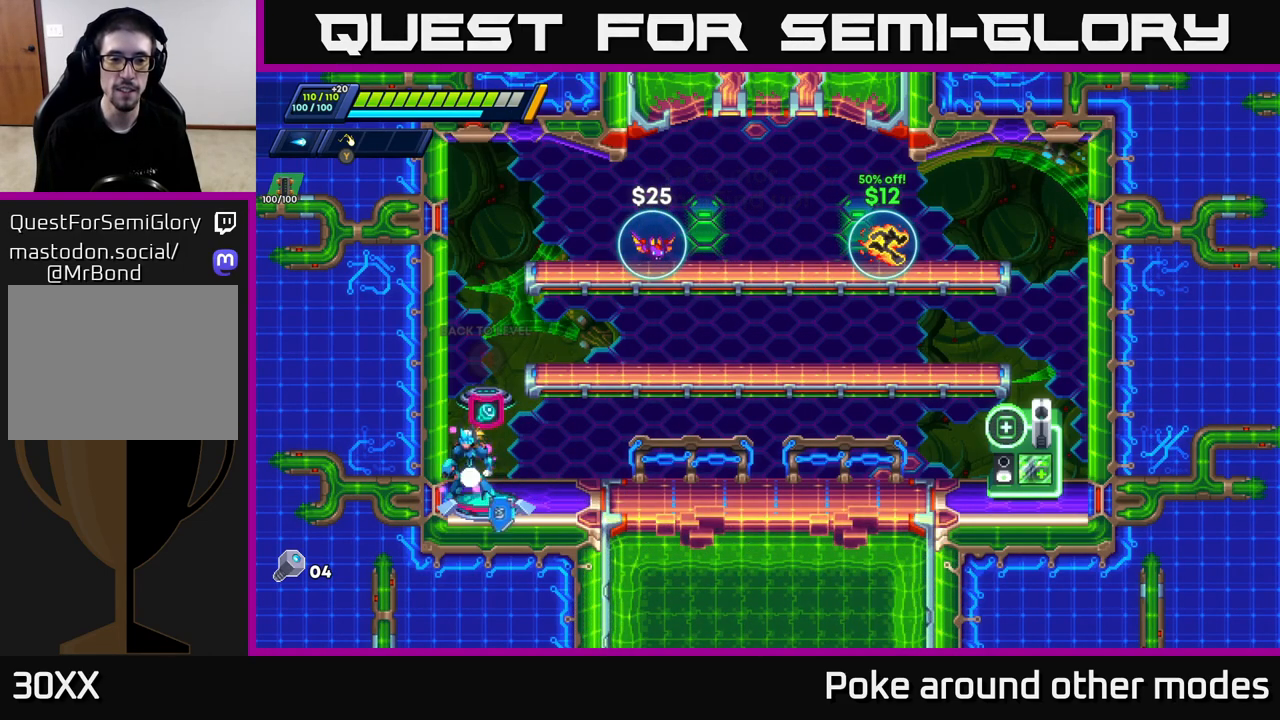
{"buttons": [], "left_stick": "center", "right_stick": "center", "events": [[17, "B", "up"]]}
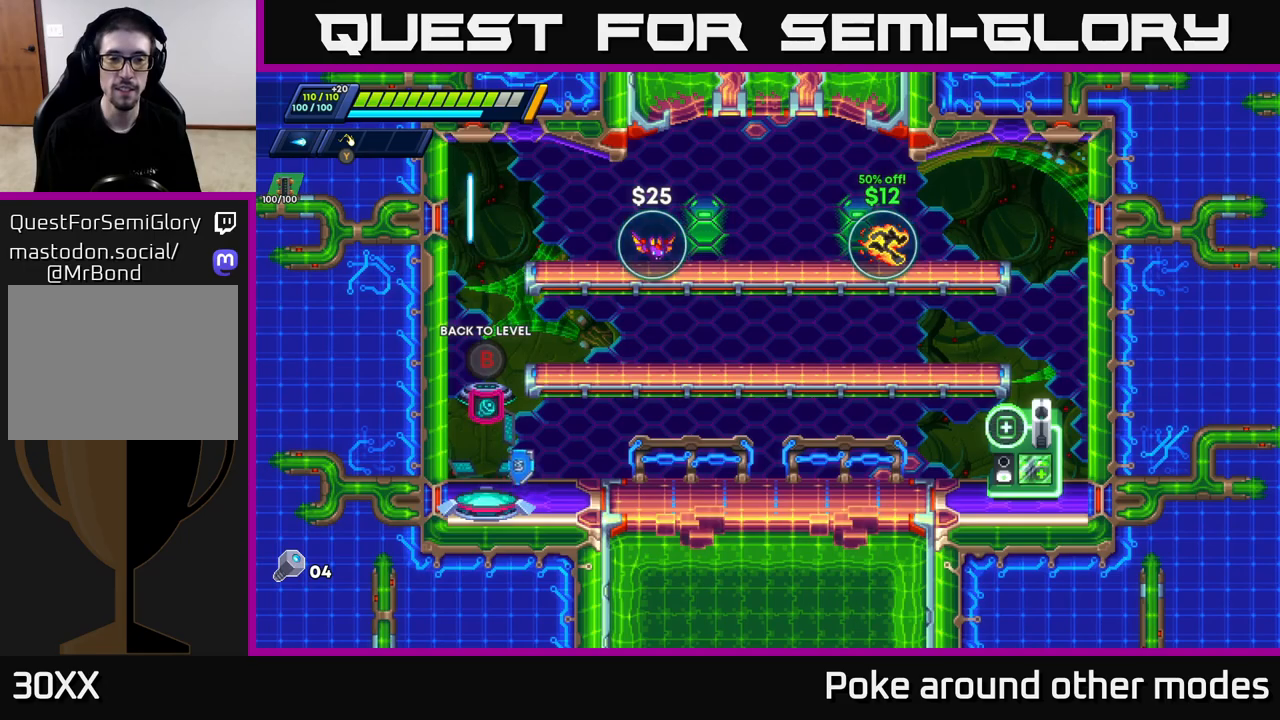
{"buttons": [], "left_stick": "center", "right_stick": "center", "events": []}
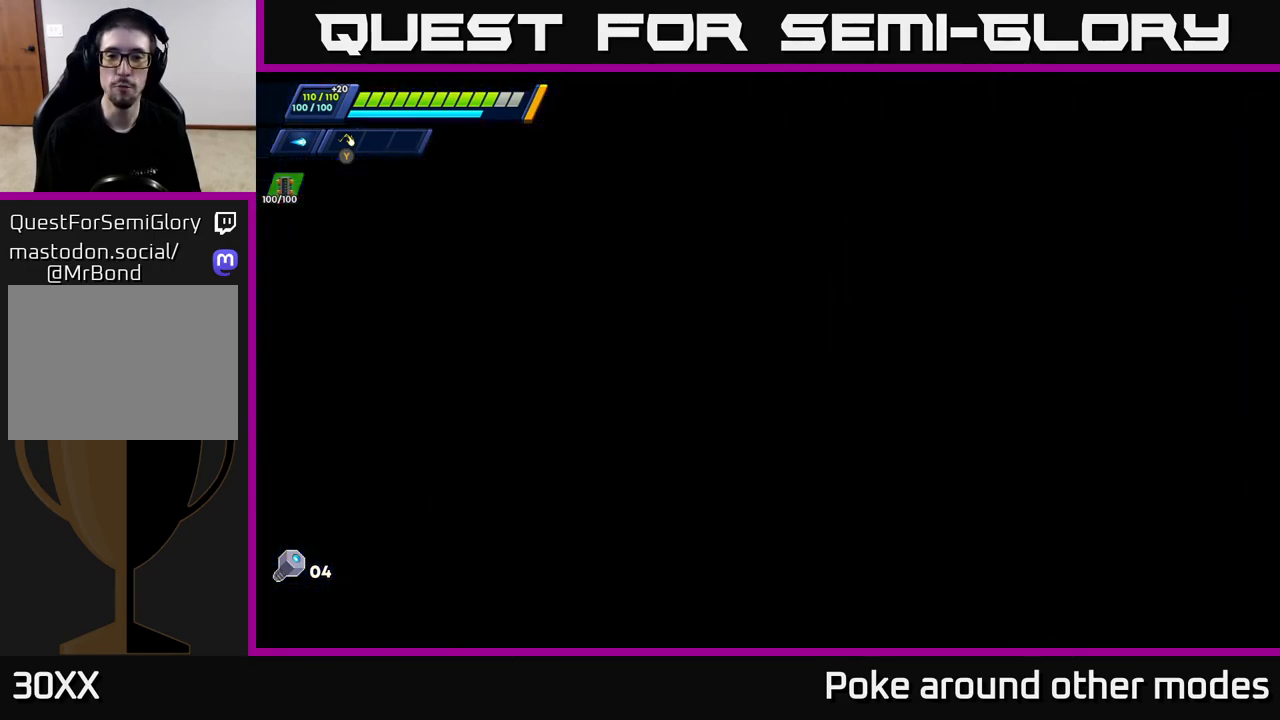
{"buttons": [], "left_stick": "center", "right_stick": "center", "events": []}
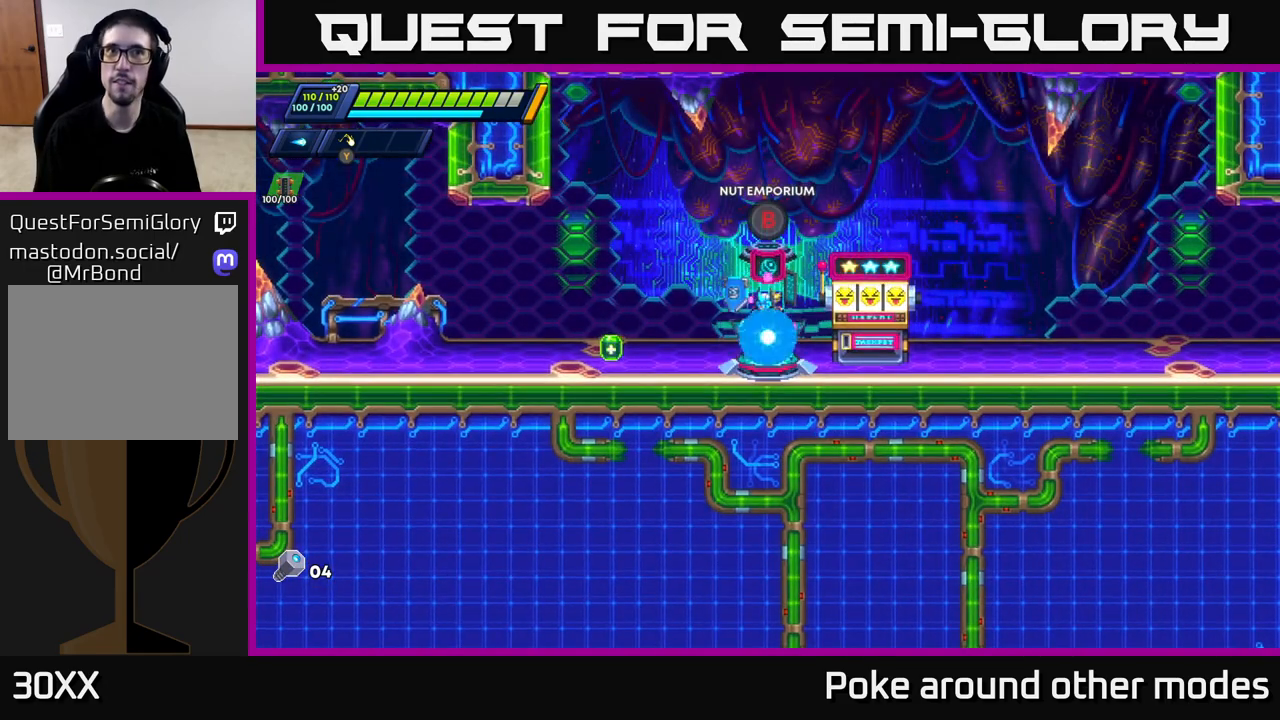
{"buttons": ["A", "R2"], "left_stick": "right", "right_stick": "center", "events": [[133, "left_stick", "right"], [217, "R2", "down"], [350, "R2", "up"], [417, "R2", "down"], [500, "A", "down"]]}
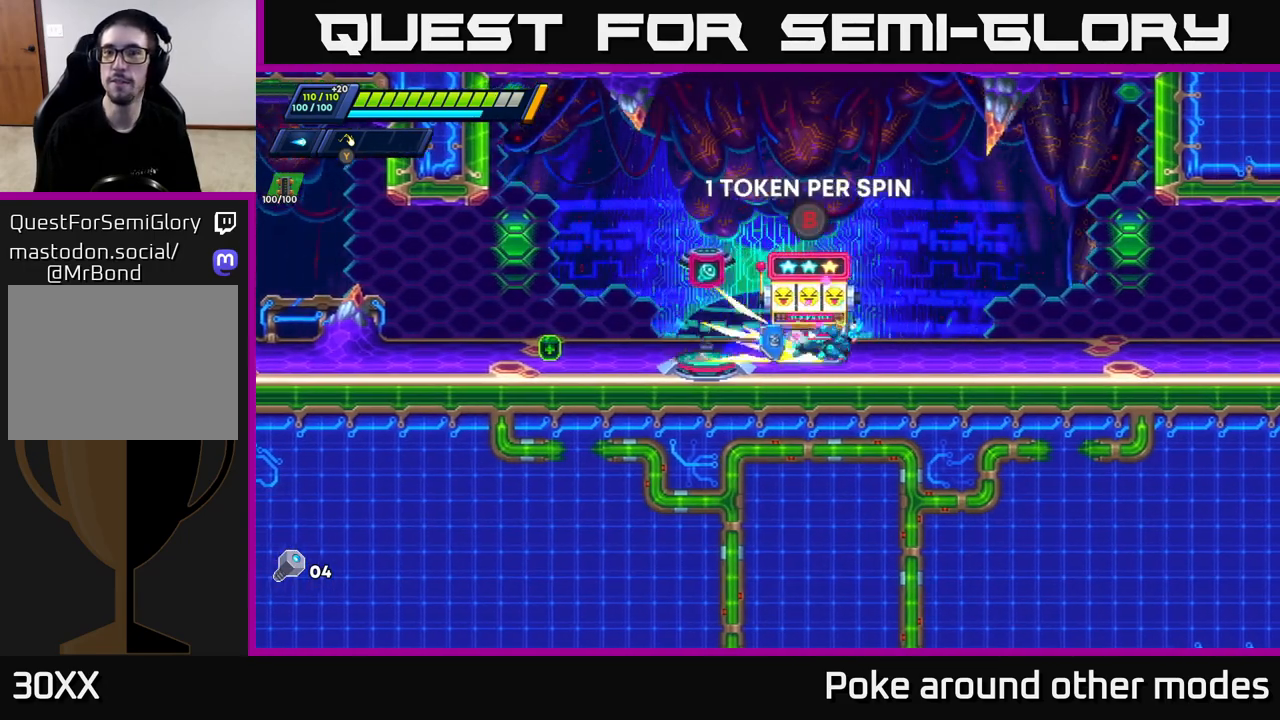
{"buttons": [], "left_stick": "right", "right_stick": "center", "events": [[217, "A", "up"], [250, "R2", "up"]]}
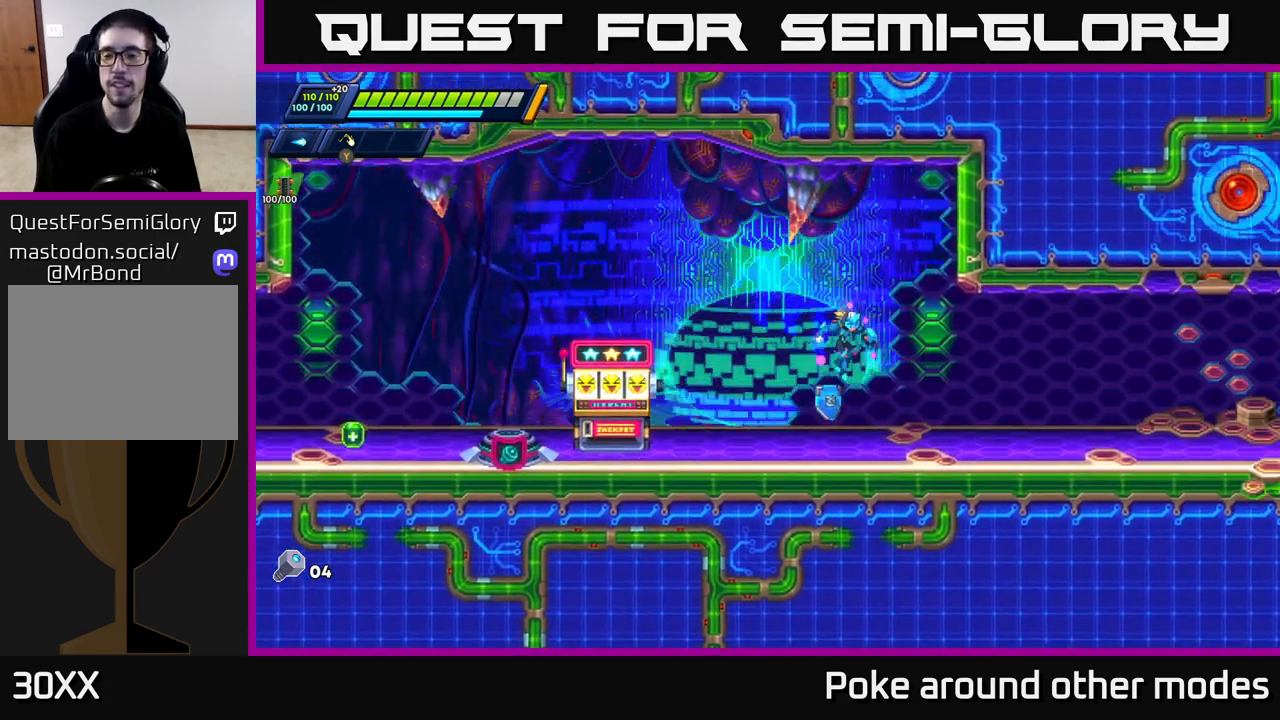
{"buttons": [], "left_stick": "right", "right_stick": "center", "events": [[117, "R2", "down"], [300, "A", "down"], [400, "A", "up"], [483, "R2", "up"]]}
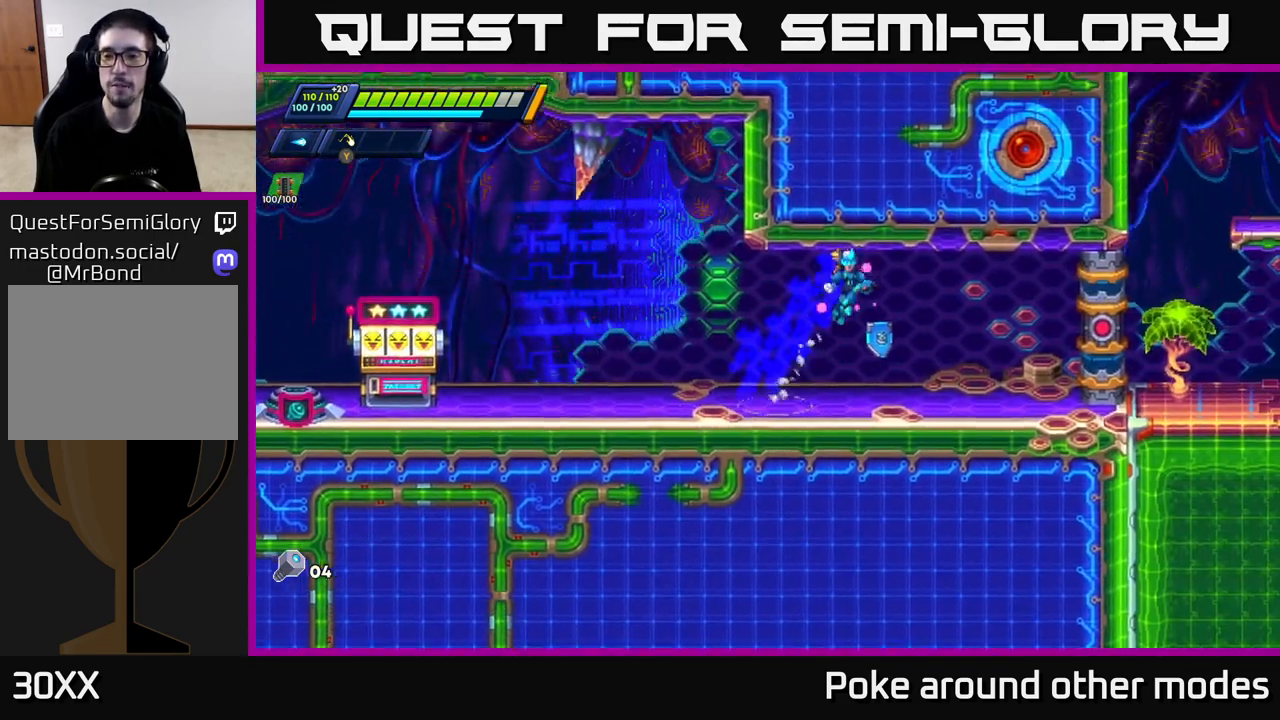
{"buttons": [], "left_stick": "center", "right_stick": "center", "events": [[267, "left_stick", "center"], [317, "left_stick", "left"], [400, "left_stick", "center"]]}
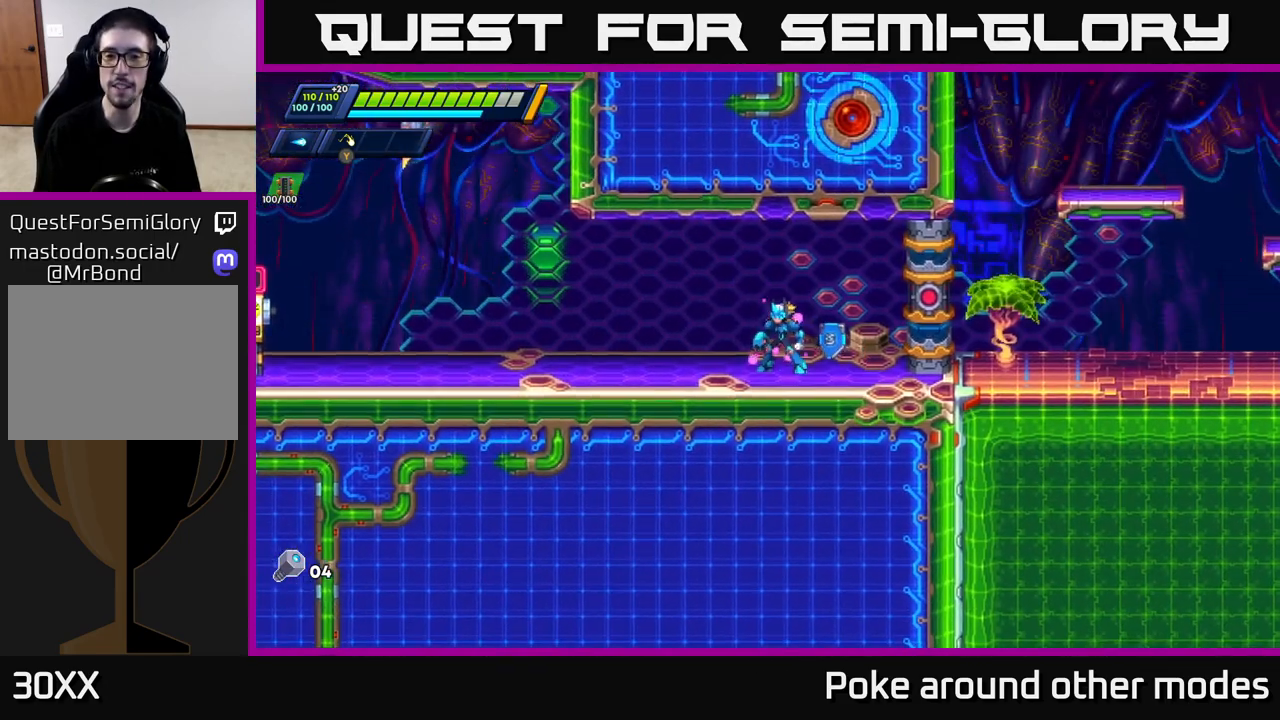
{"buttons": [], "left_stick": "right", "right_stick": "center", "events": [[500, "left_stick", "right"]]}
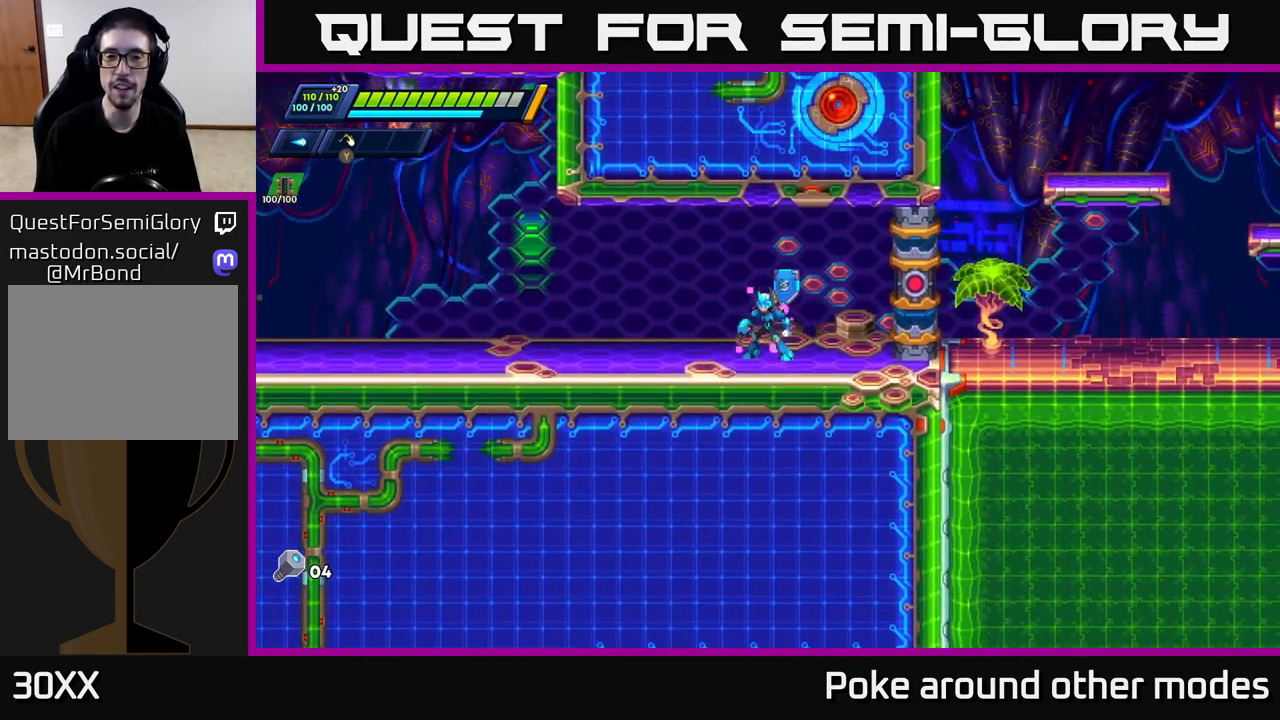
{"buttons": [], "left_stick": "center", "right_stick": "center", "events": [[233, "left_stick", "left"], [333, "left_stick", "center"]]}
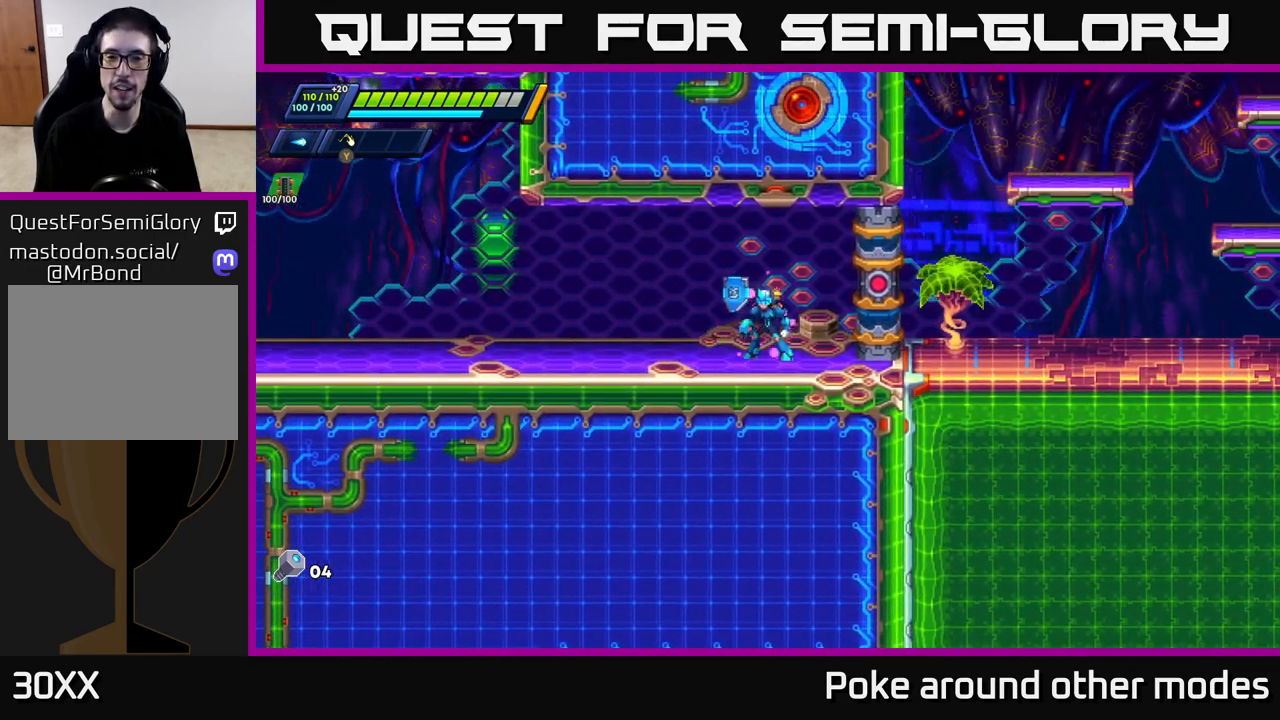
{"buttons": [], "left_stick": "center", "right_stick": "center", "events": [[217, "left_stick", "right"], [350, "left_stick", "center"]]}
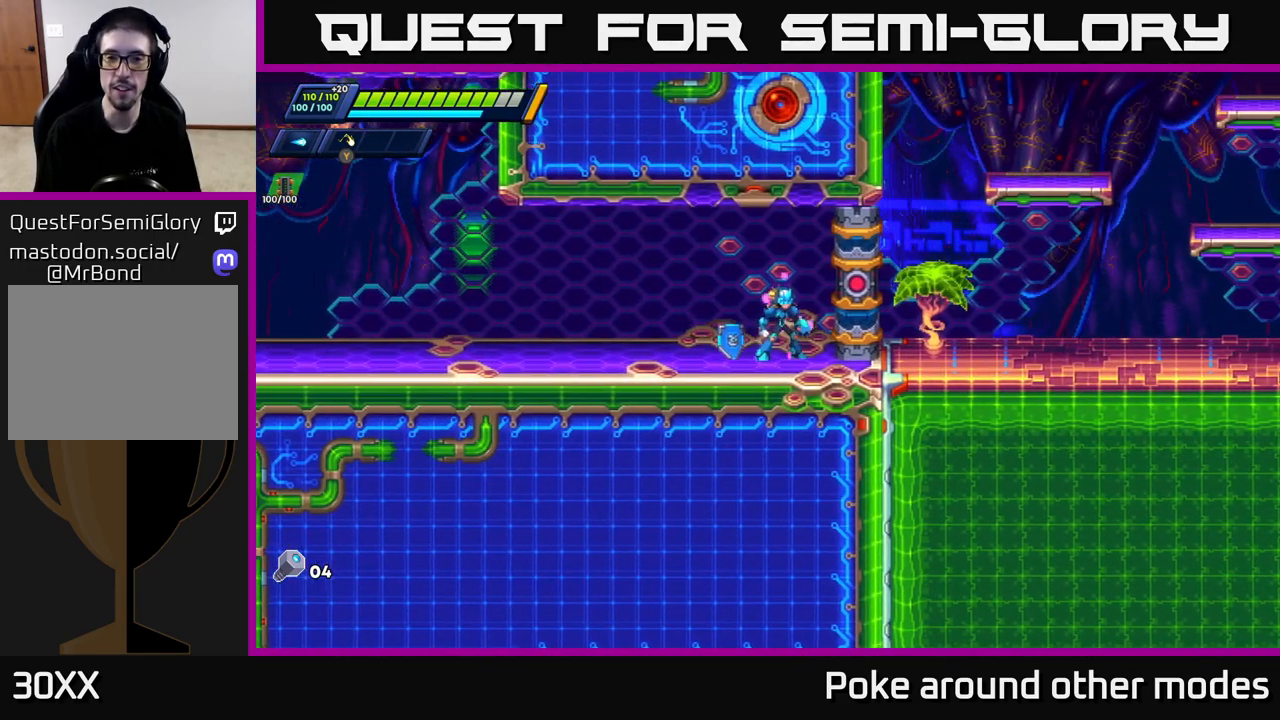
{"buttons": ["R2"], "left_stick": "up-left", "right_stick": "center", "events": [[117, "left_stick", "left"], [133, "R2", "down"], [150, "A", "down"], [200, "left_stick", "right"], [267, "A", "up"], [267, "R2", "up"], [333, "A", "down"], [400, "R2", "down"], [450, "A", "up"], [500, "left_stick", "up-left"]]}
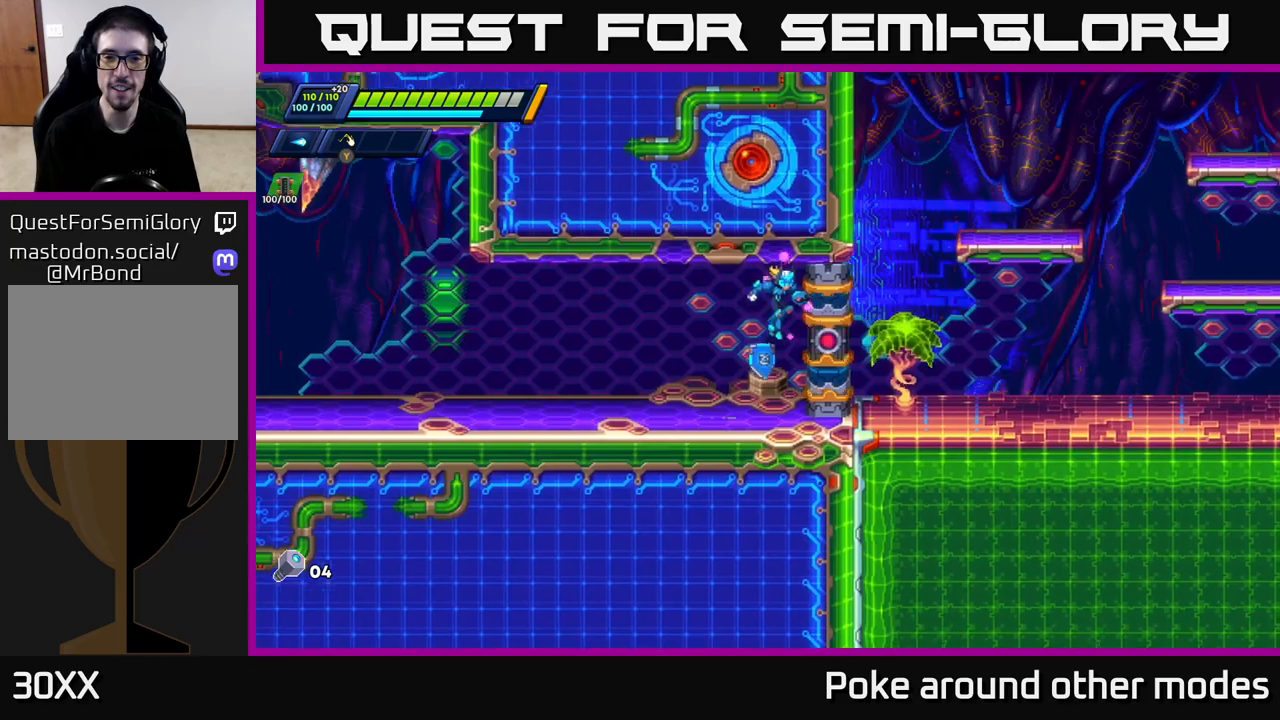
{"buttons": [], "left_stick": "center", "right_stick": "center", "events": [[17, "R2", "up"], [17, "left_stick", "left"], [50, "A", "down"], [83, "R2", "down"], [133, "R2", "up"], [167, "A", "up"], [217, "A", "down"], [233, "R2", "down"], [333, "A", "up"], [350, "R2", "up"], [450, "left_stick", "center"]]}
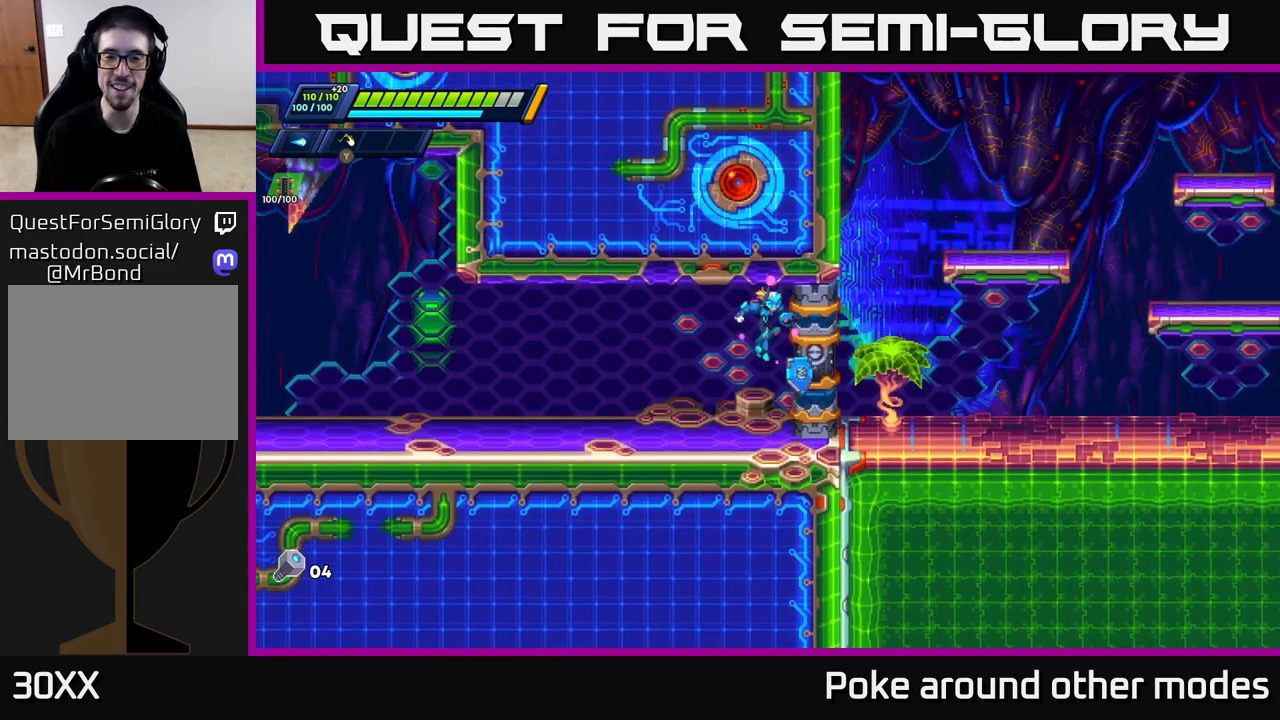
{"buttons": [], "left_stick": "center", "right_stick": "center", "events": [[83, "R2", "down"], [250, "R2", "up"]]}